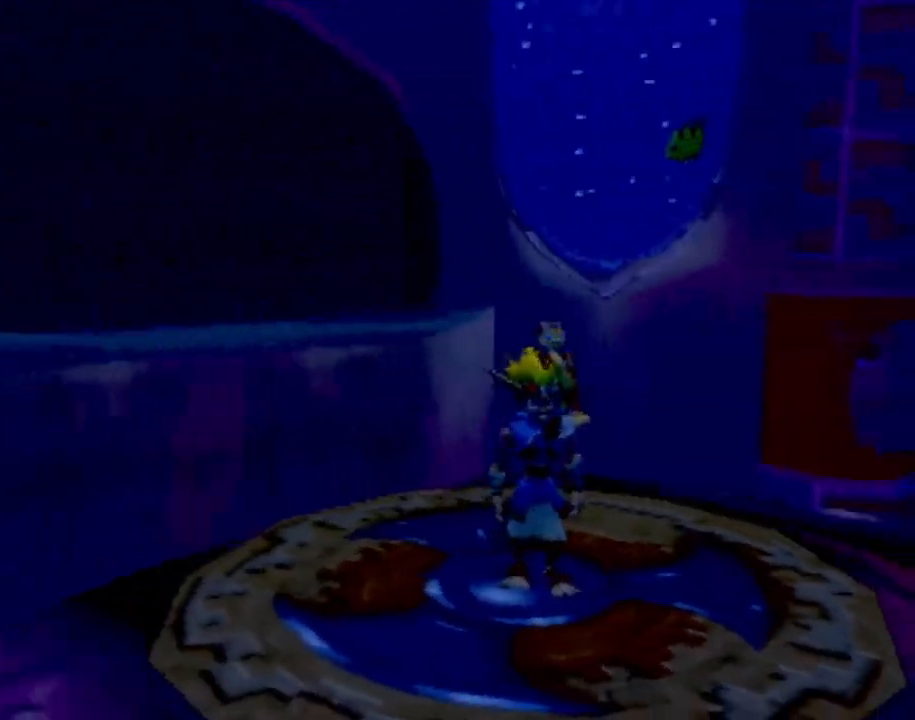
Gameplay with a controller (PlayStation layout); each line is a JSON object with the inputs held at the frame after it. "events" lists button and stick changes between this image and that frame as [ms after this image, input, new state], when the widget could be followed in between. Not read: L3 R3 right_stick.
{"buttons": [], "left_stick": "right", "events": [[467, "left_stick", "right"]]}
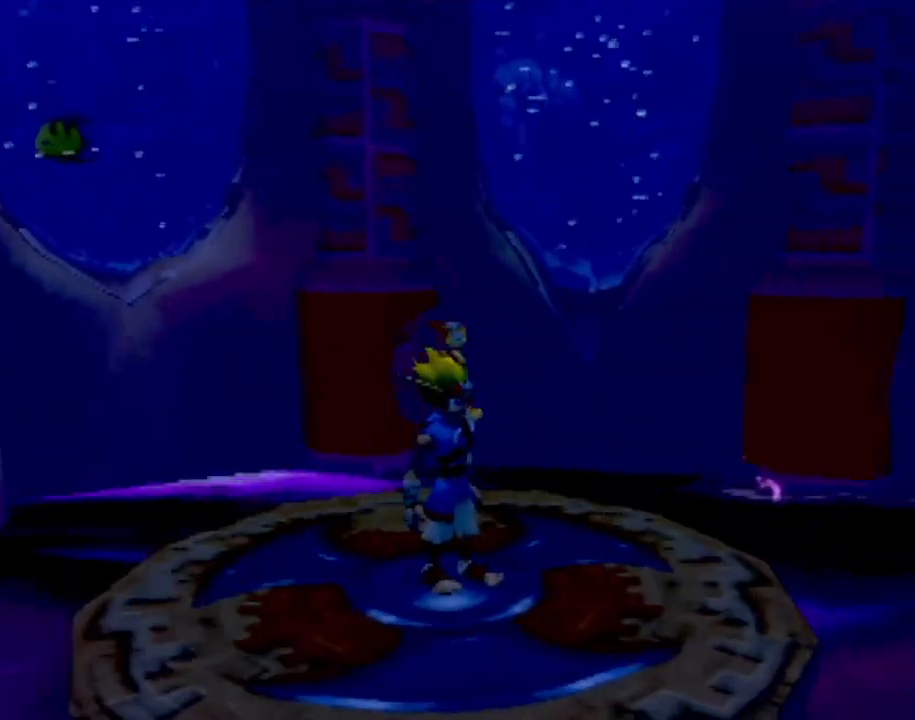
{"buttons": [], "left_stick": "center", "events": [[167, "left_stick", "center"]]}
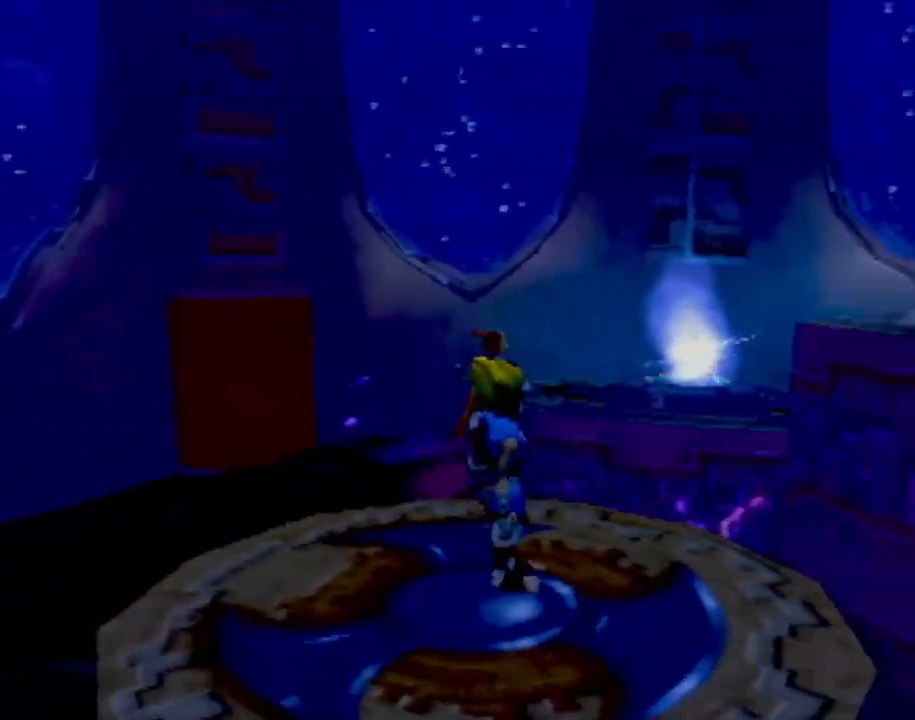
{"buttons": [], "left_stick": "center", "events": []}
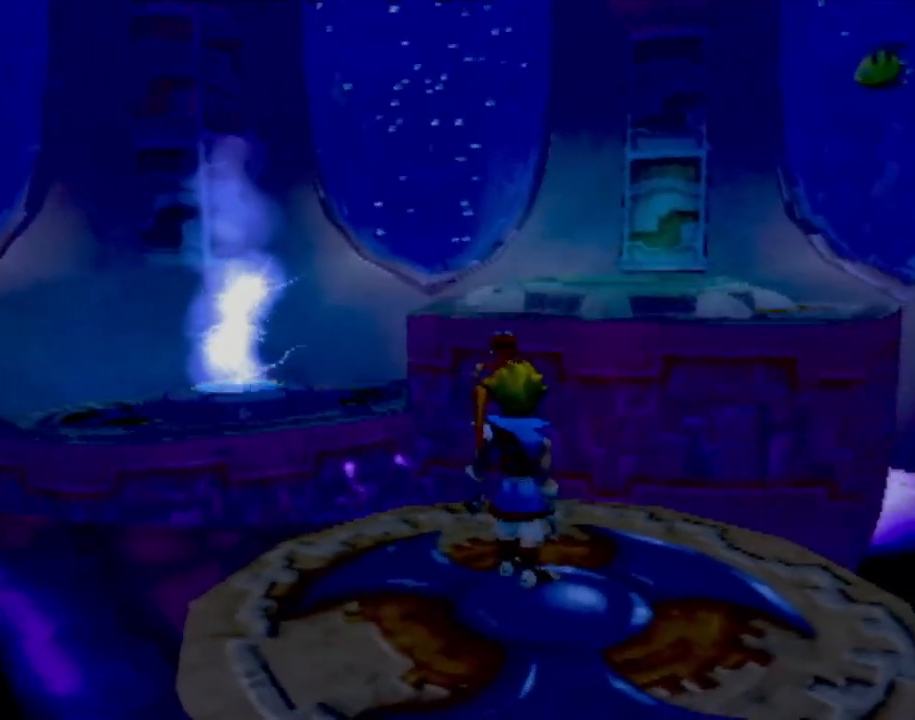
{"buttons": [], "left_stick": "up", "events": [[50, "left_stick", "down-right"], [301, "left_stick", "down-left"], [367, "left_stick", "up"]]}
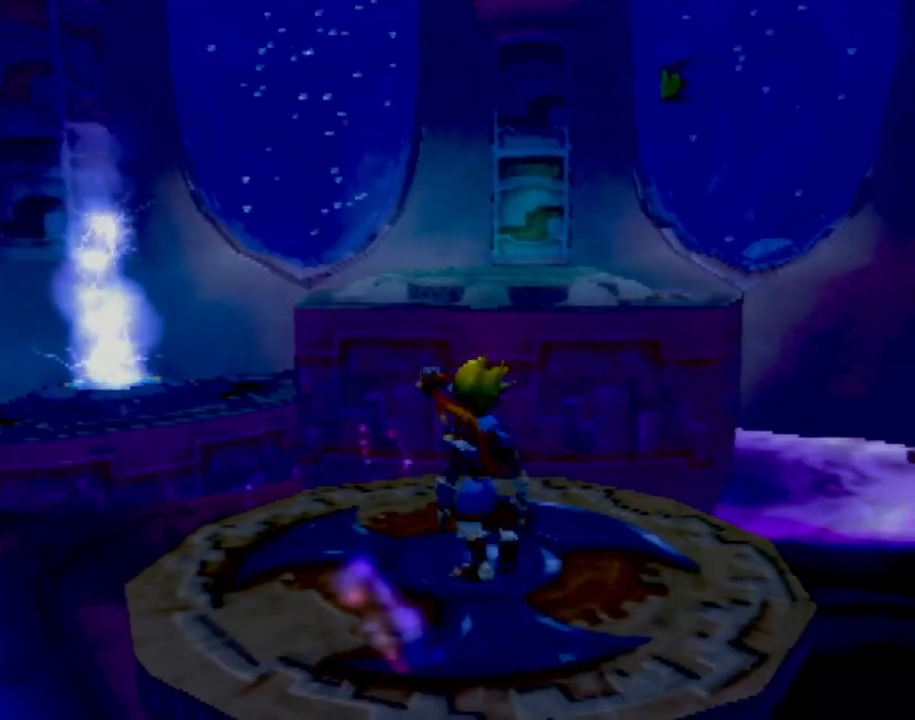
{"buttons": ["CROSS"], "left_stick": "up", "events": [[434, "CROSS", "down"]]}
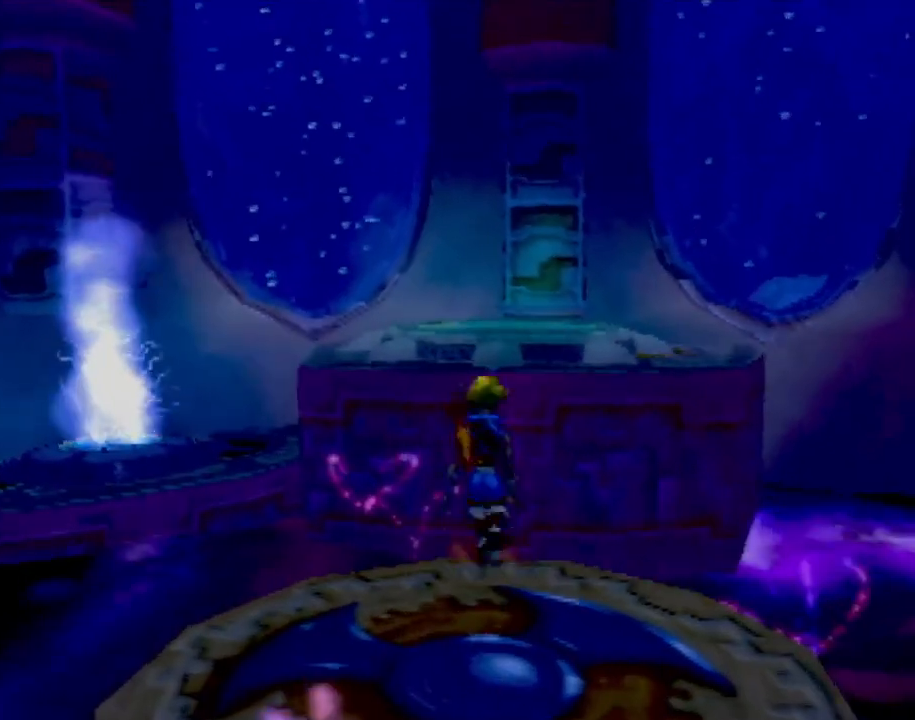
{"buttons": ["CROSS"], "left_stick": "up", "events": [[184, "CROSS", "up"], [384, "CROSS", "down"]]}
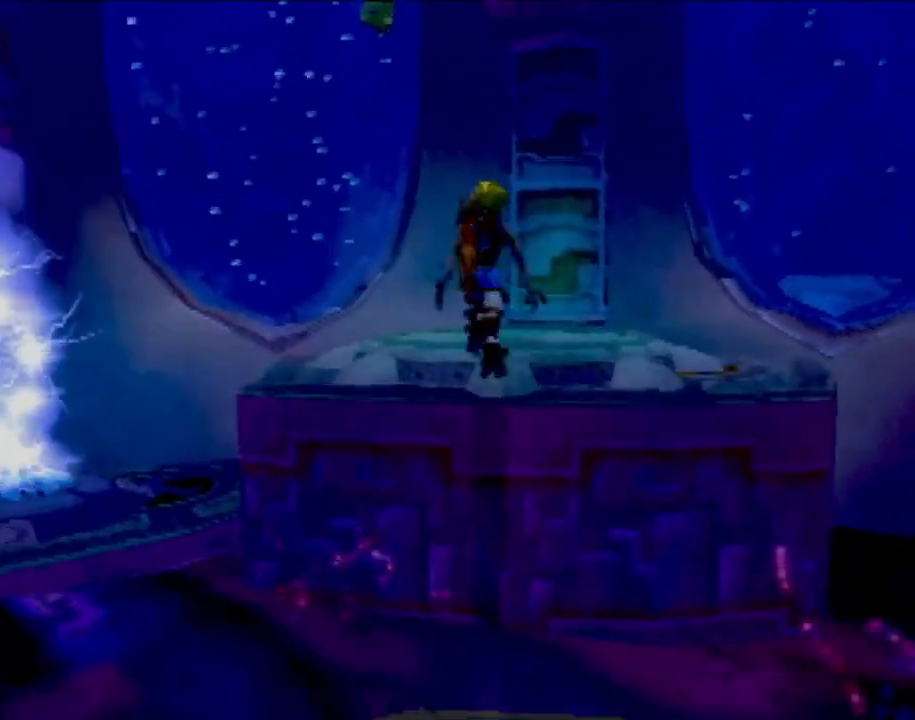
{"buttons": [], "left_stick": "up-left", "events": [[100, "CROSS", "up"], [217, "CIRCLE", "down"], [350, "CIRCLE", "up"], [400, "left_stick", "up-left"]]}
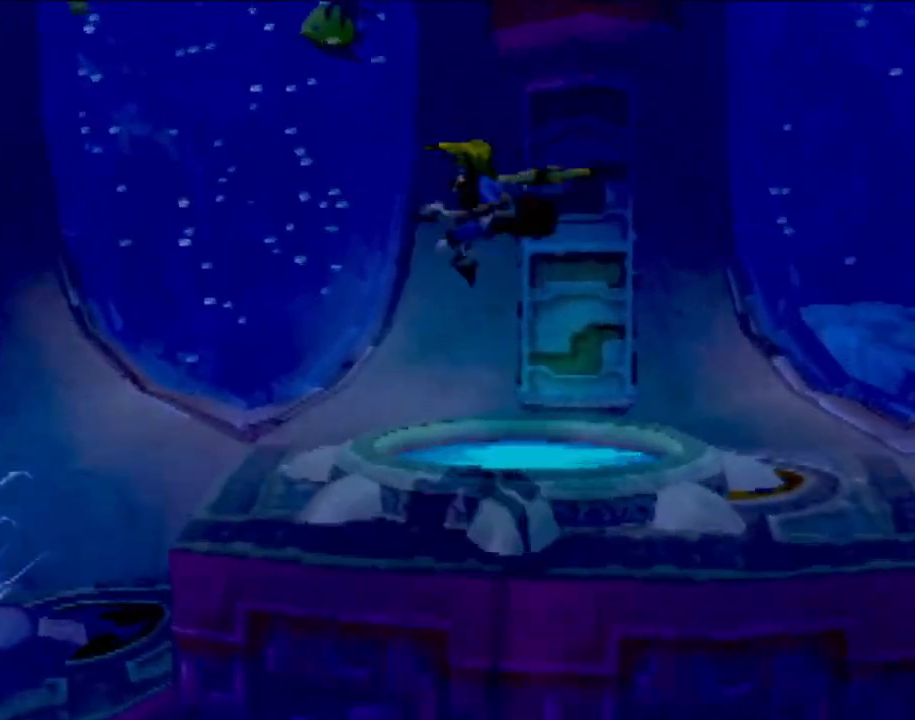
{"buttons": [], "left_stick": "left", "events": [[183, "left_stick", "left"]]}
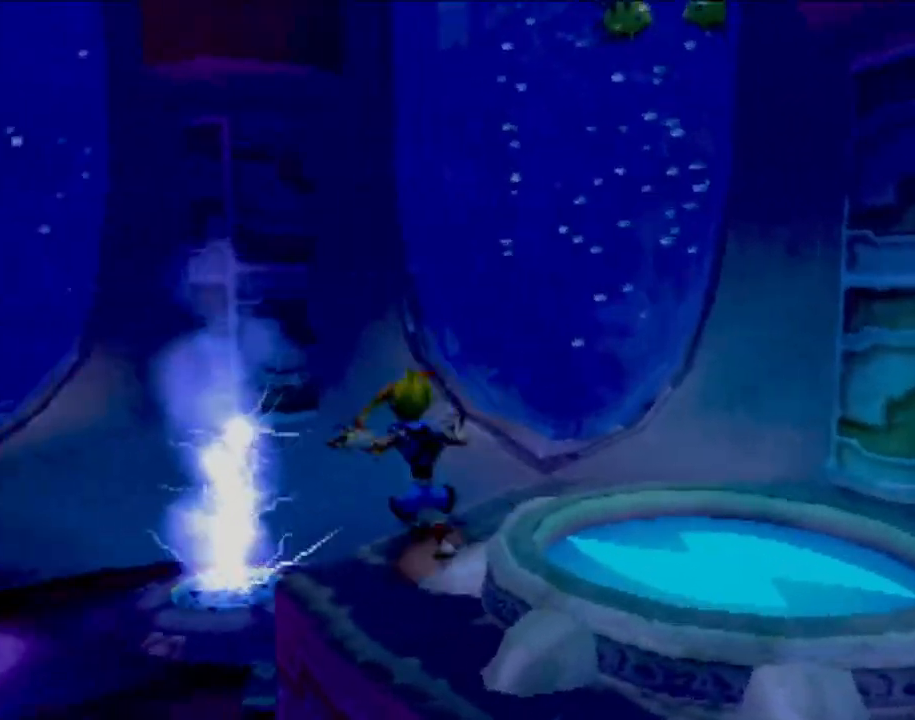
{"buttons": ["CROSS"], "left_stick": "up", "events": [[217, "left_stick", "up"], [434, "CROSS", "down"]]}
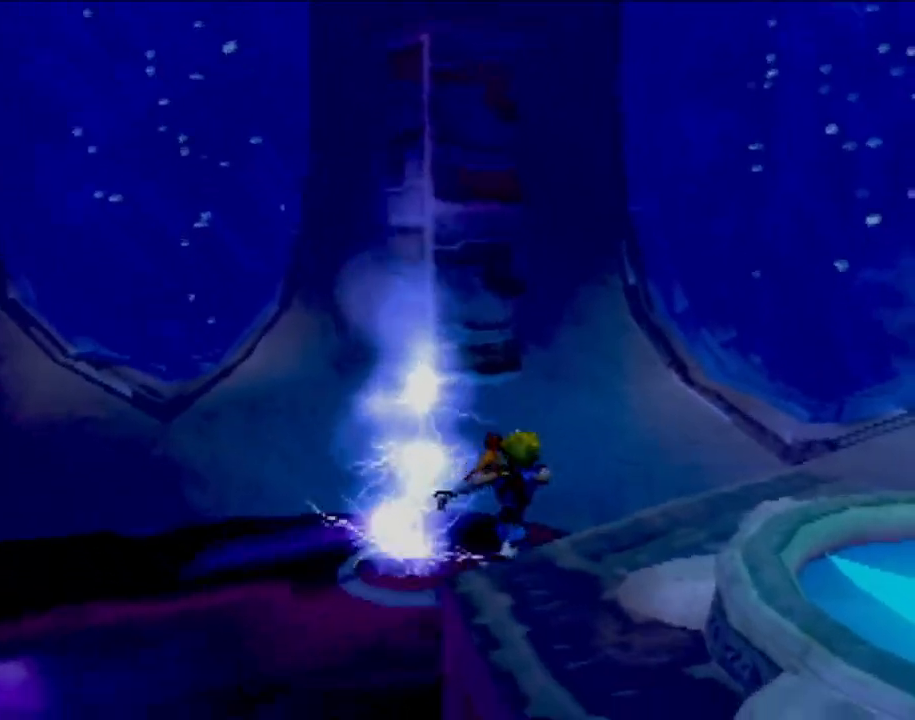
{"buttons": [], "left_stick": "right", "events": [[66, "left_stick", "up-left"], [283, "left_stick", "up-right"], [317, "CROSS", "up"], [333, "left_stick", "right"]]}
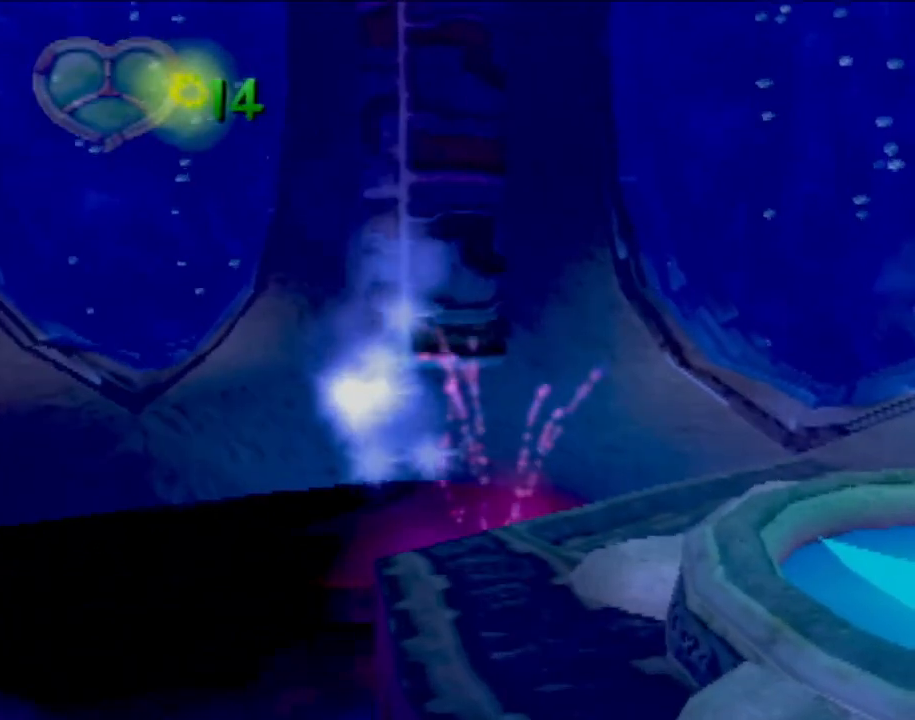
{"buttons": [], "left_stick": "right", "events": []}
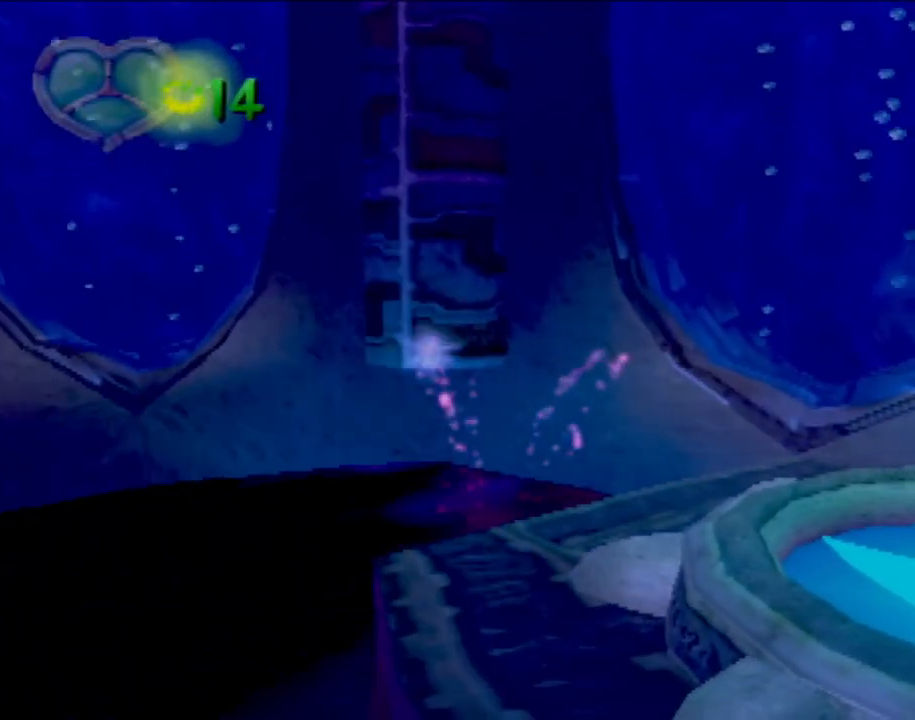
{"buttons": [], "left_stick": "right", "events": []}
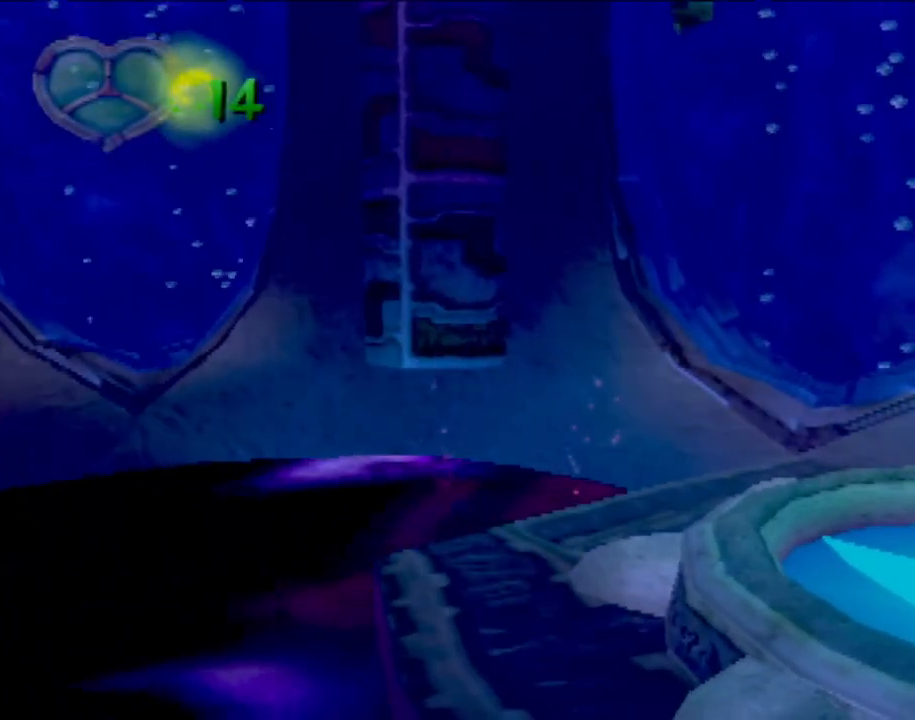
{"buttons": [], "left_stick": "right", "events": []}
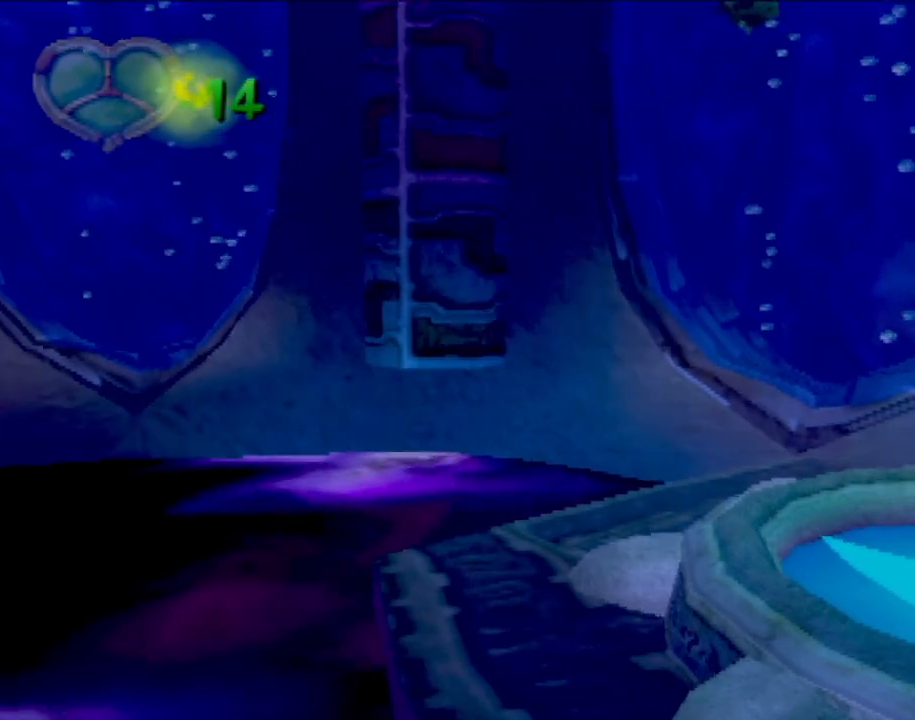
{"buttons": [], "left_stick": "right", "events": []}
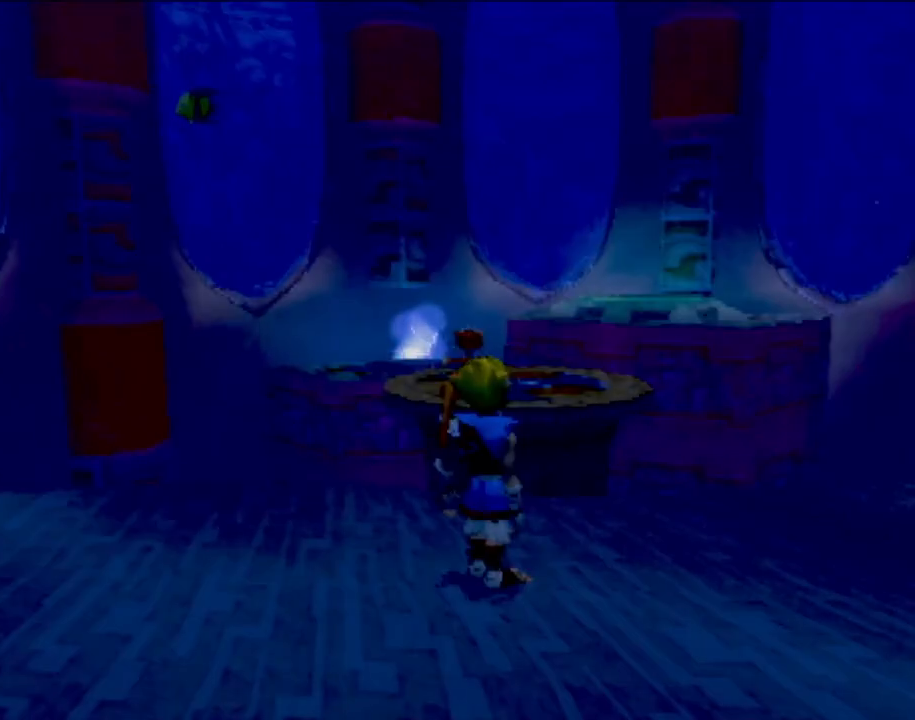
{"buttons": [], "left_stick": "up", "events": [[451, "left_stick", "up"]]}
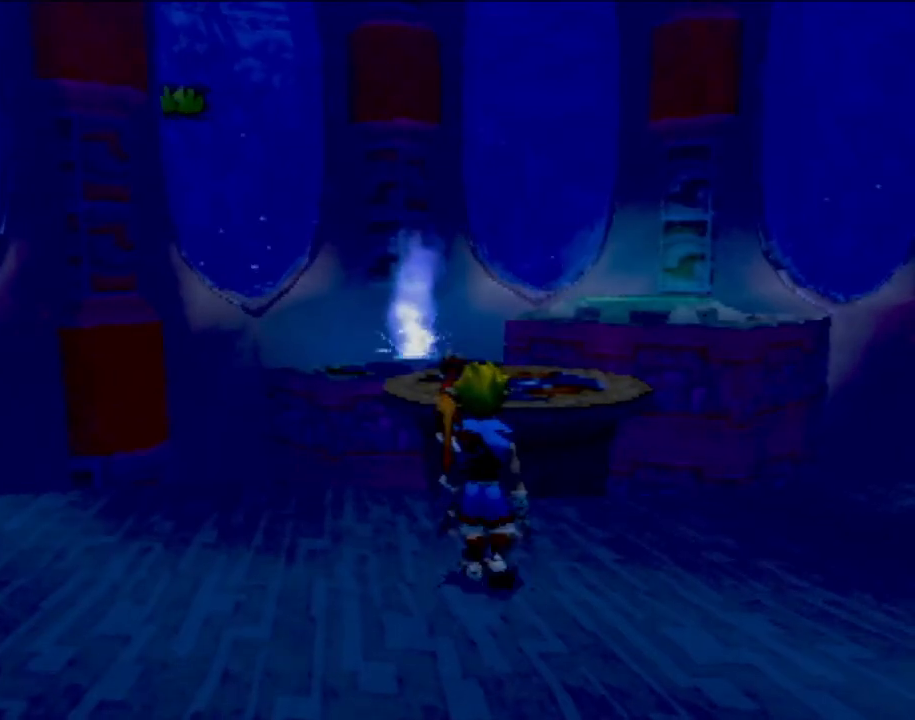
{"buttons": ["CROSS"], "left_stick": "up", "events": [[400, "CROSS", "down"]]}
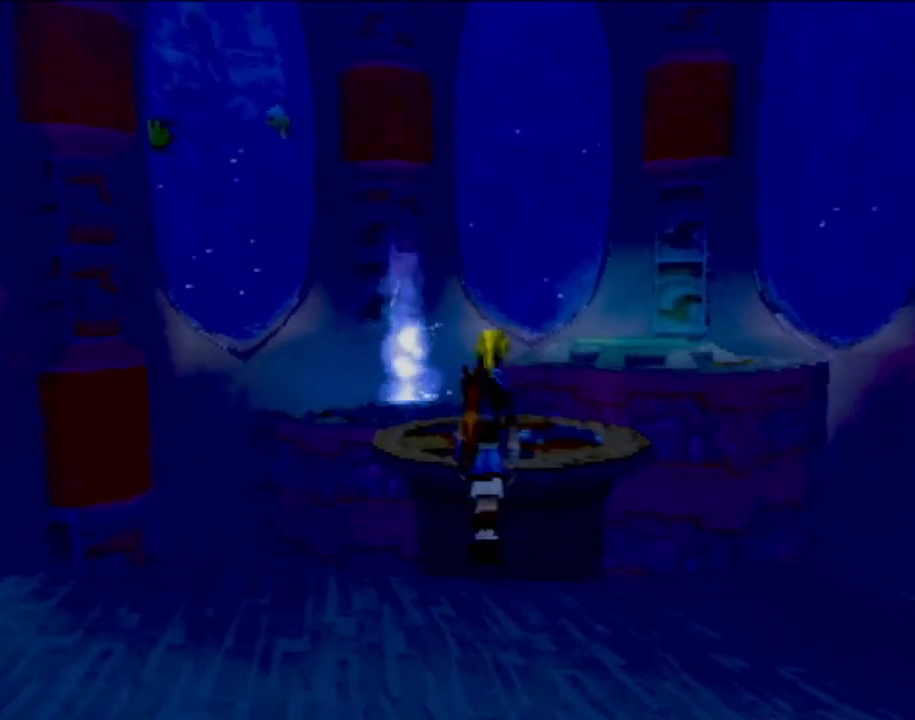
{"buttons": [], "left_stick": "up", "events": [[117, "CROSS", "up"], [350, "CROSS", "down"], [501, "CROSS", "up"]]}
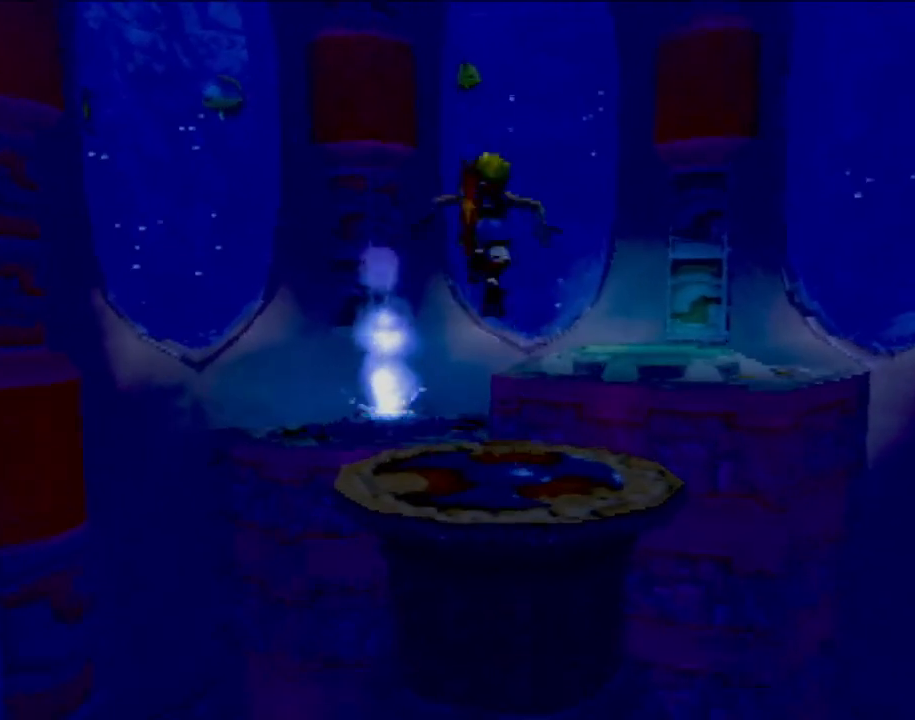
{"buttons": [], "left_stick": "up", "events": []}
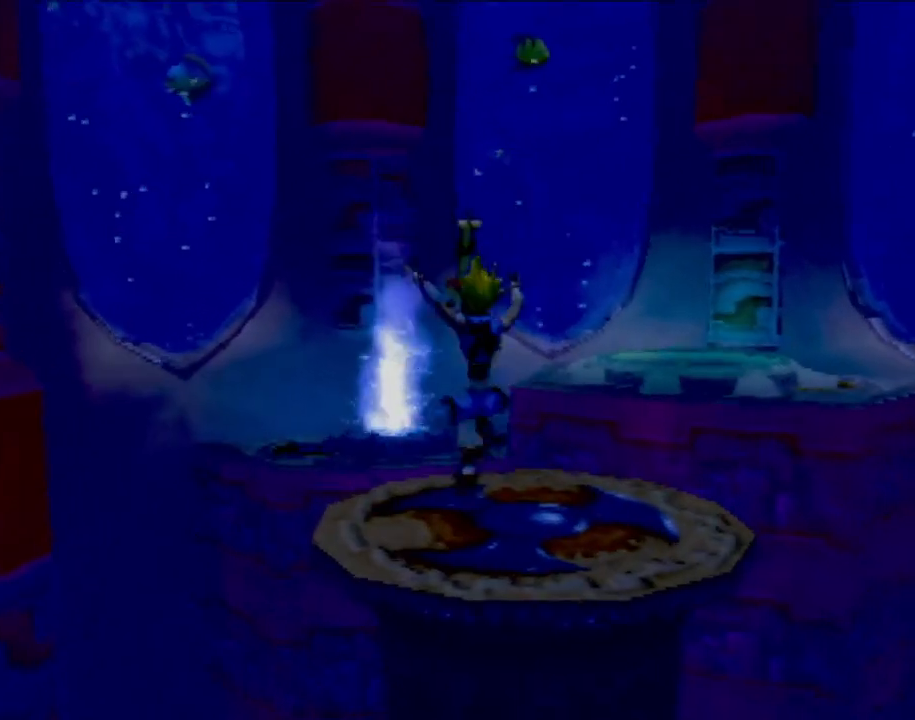
{"buttons": [], "left_stick": "up", "events": []}
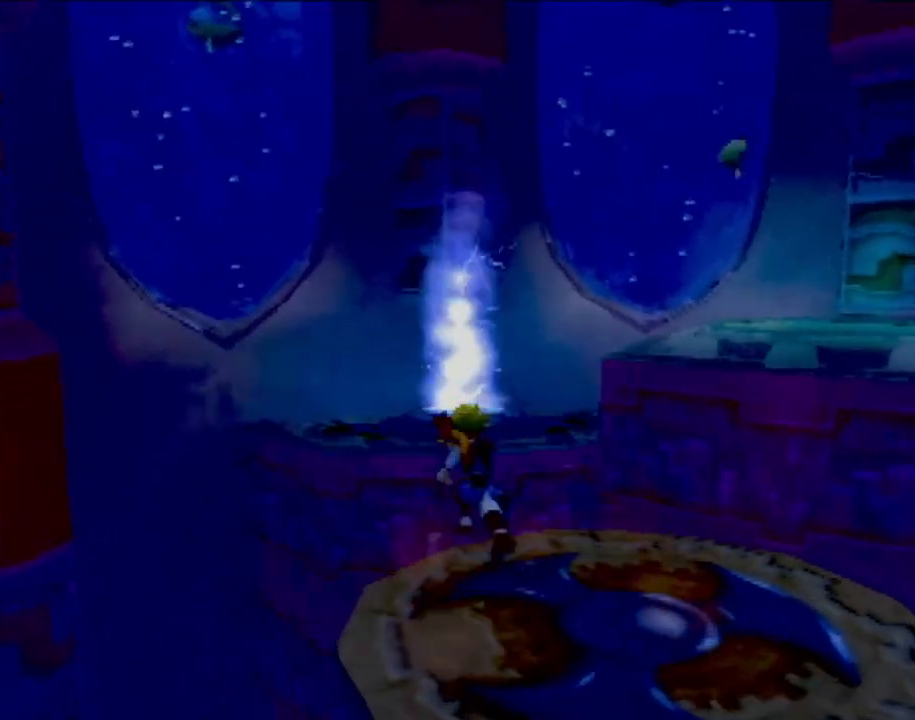
{"buttons": [], "left_stick": "up", "events": [[16, "CROSS", "down"], [283, "CROSS", "up"]]}
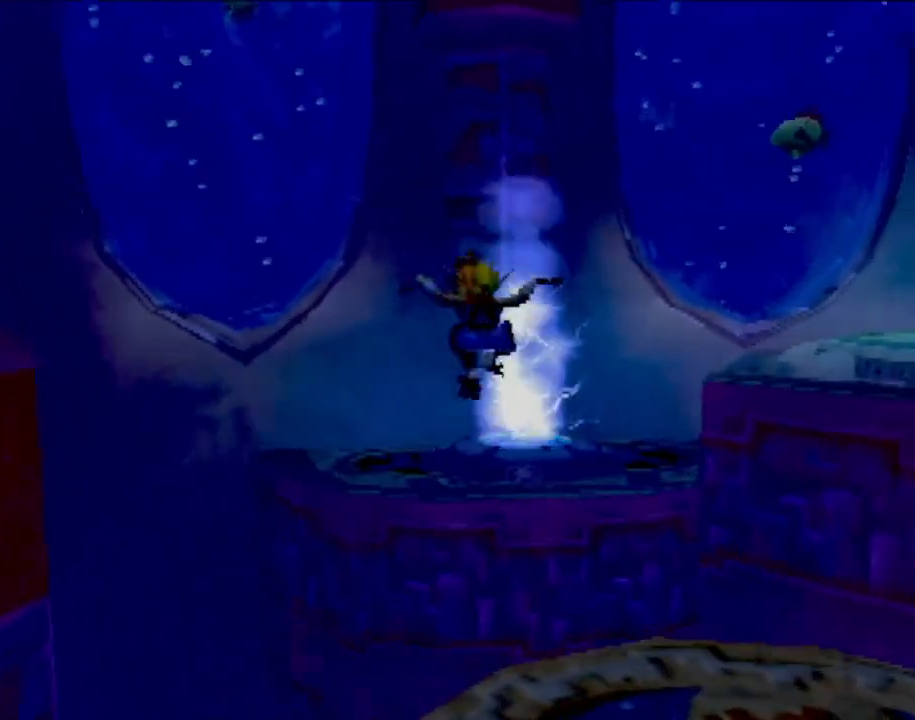
{"buttons": [], "left_stick": "up", "events": [[50, "CROSS", "down"], [217, "CROSS", "up"]]}
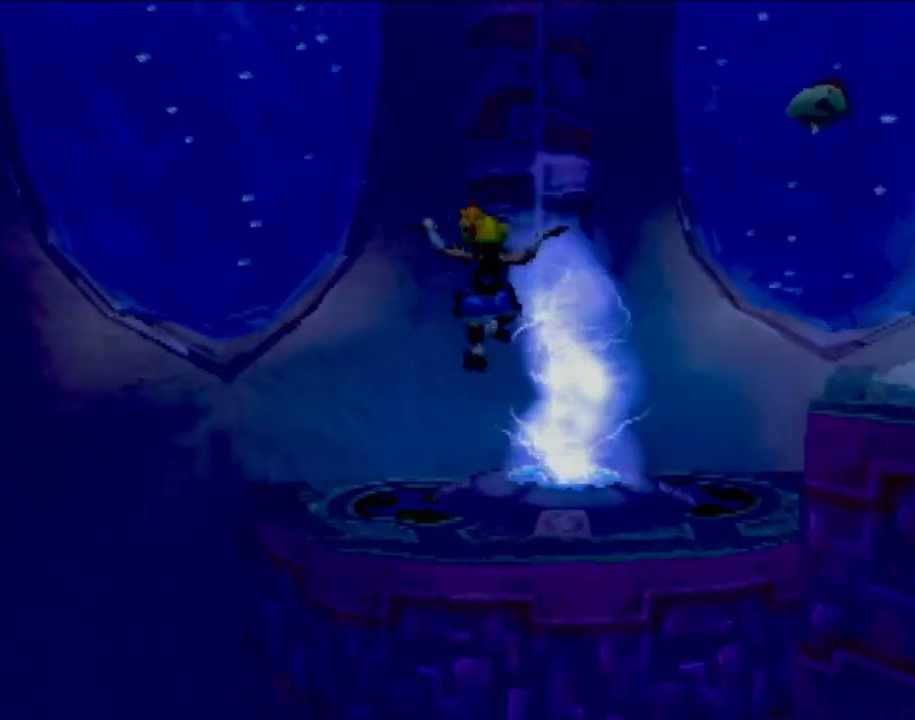
{"buttons": [], "left_stick": "up-right", "events": [[433, "left_stick", "up-right"]]}
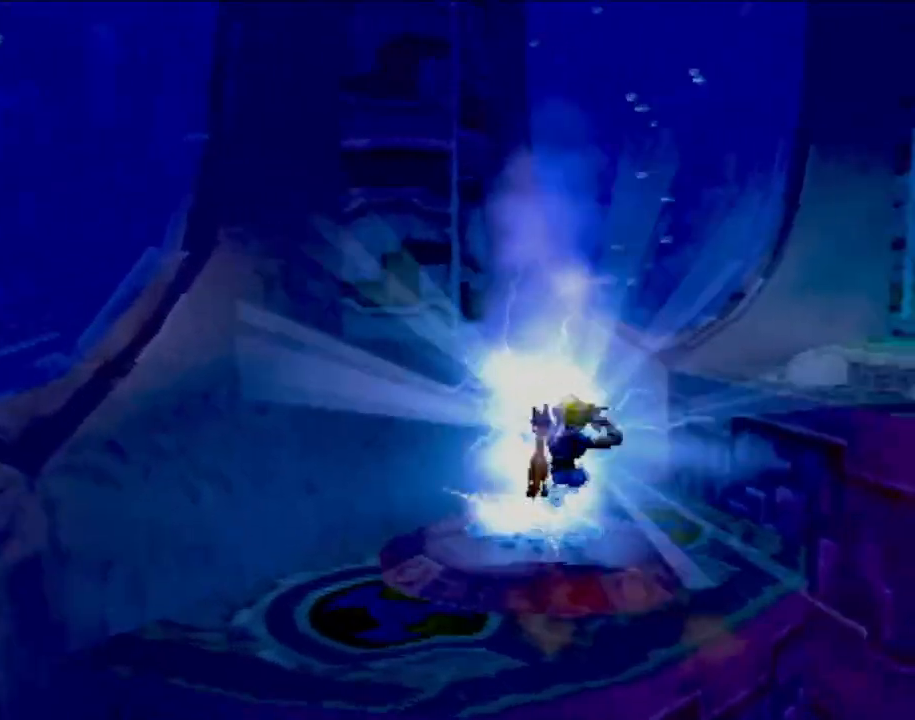
{"buttons": ["CROSS"], "left_stick": "up-right", "events": [[117, "CROSS", "down"], [317, "CROSS", "up"], [434, "CROSS", "down"]]}
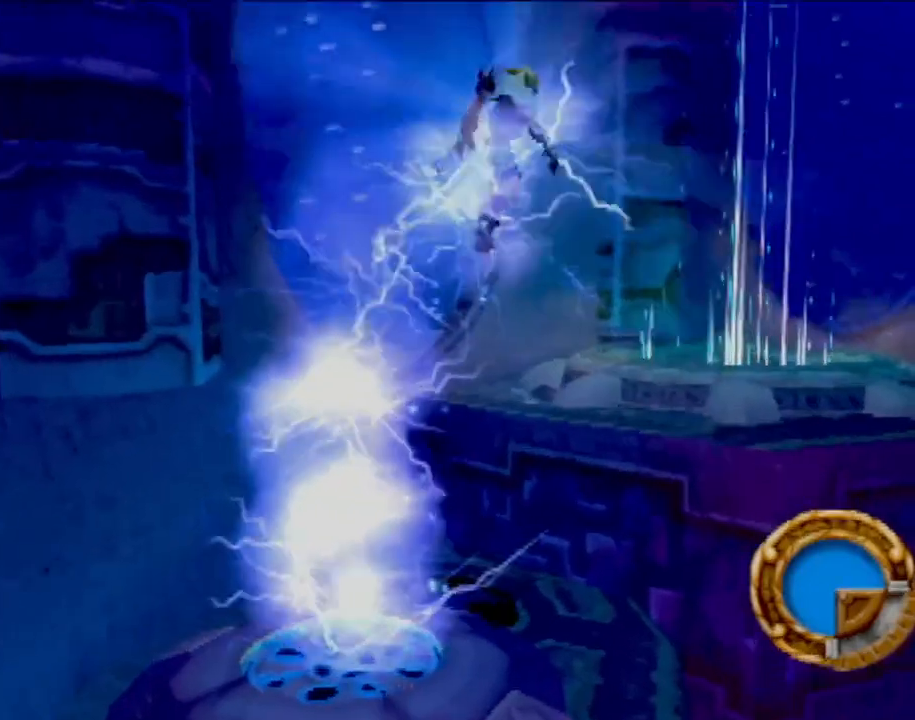
{"buttons": [], "left_stick": "right", "events": [[100, "CROSS", "up"], [150, "left_stick", "right"]]}
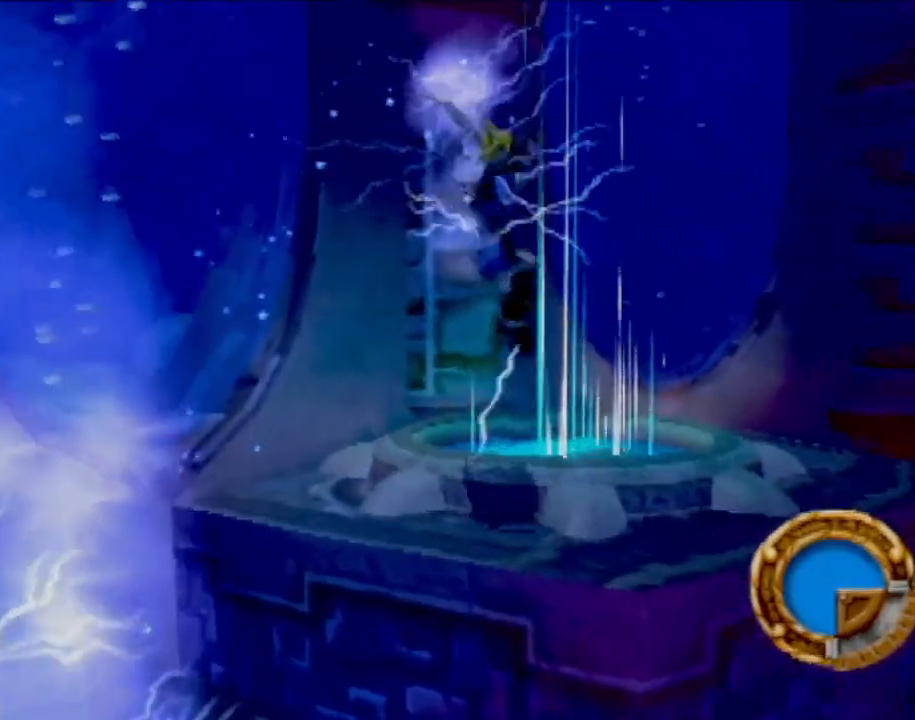
{"buttons": ["CROSS"], "left_stick": "center", "events": [[117, "left_stick", "center"], [167, "CROSS", "down"]]}
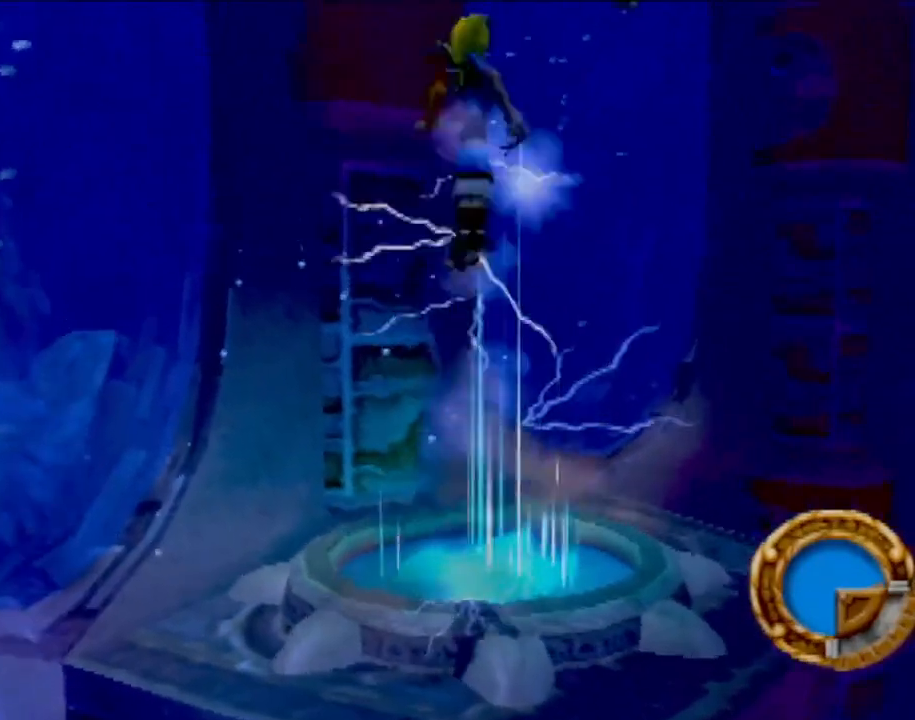
{"buttons": ["CROSS"], "left_stick": "right", "events": [[66, "left_stick", "up"], [183, "left_stick", "center"], [367, "left_stick", "right"]]}
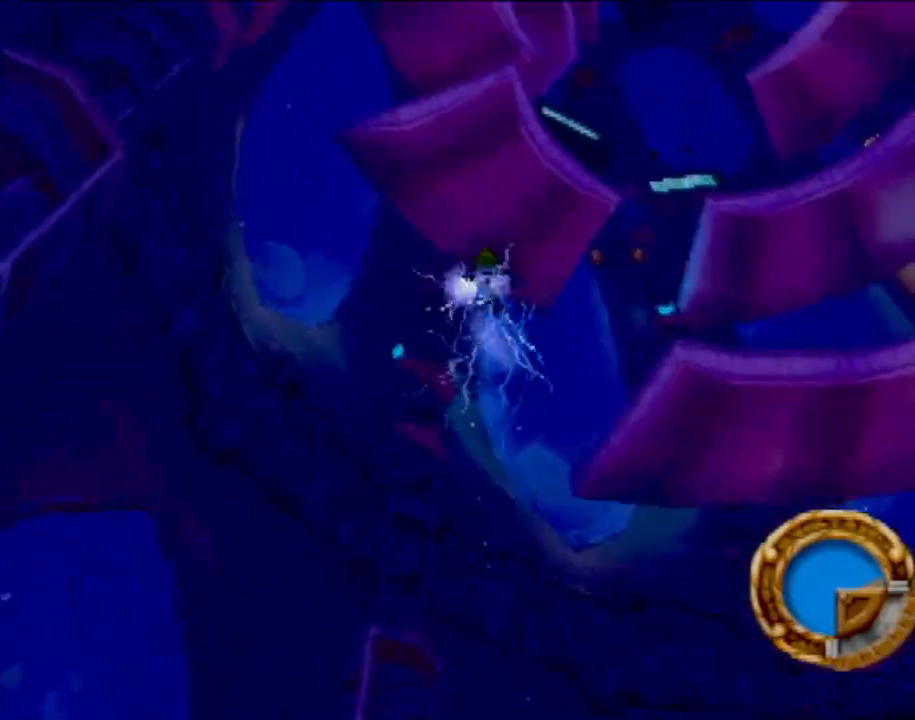
{"buttons": [], "left_stick": "up-right", "events": [[84, "left_stick", "center"], [184, "left_stick", "up-right"], [384, "CROSS", "up"]]}
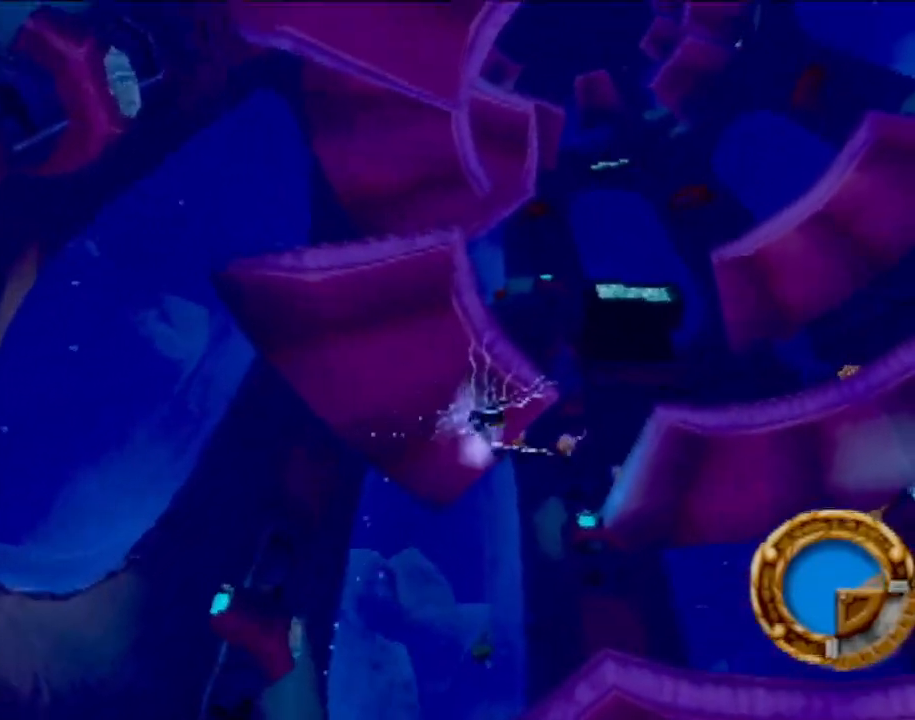
{"buttons": [], "left_stick": "up-right", "events": []}
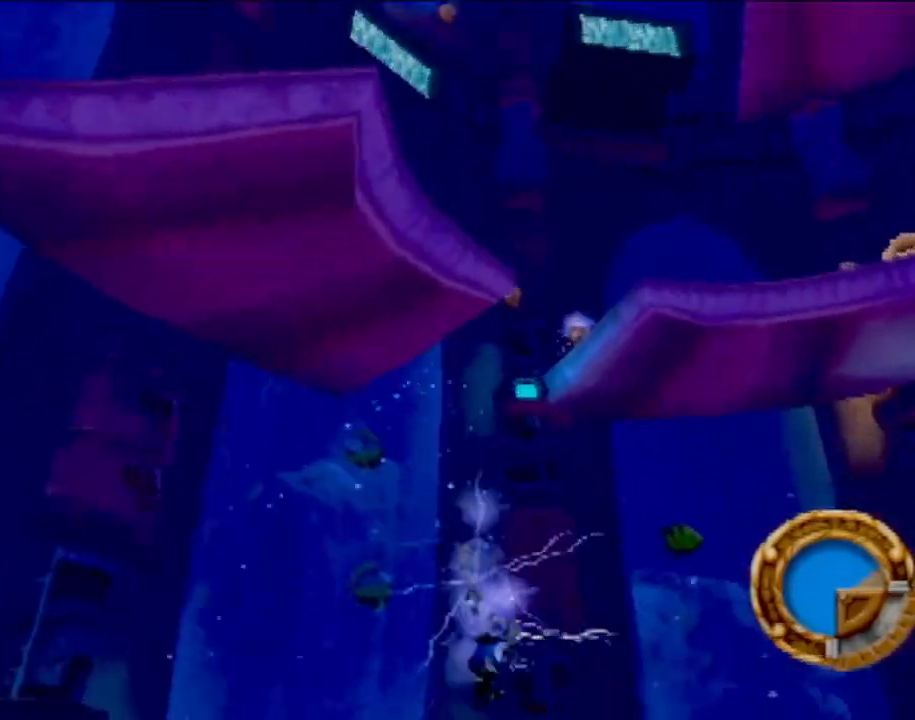
{"buttons": [], "left_stick": "up-right", "events": []}
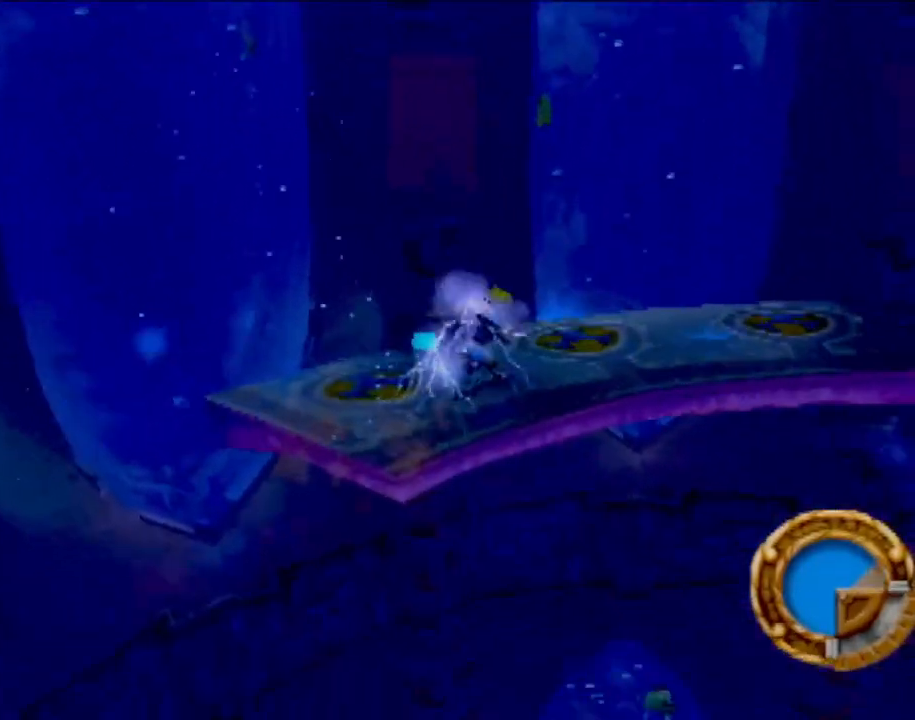
{"buttons": [], "left_stick": "right", "events": [[483, "left_stick", "right"]]}
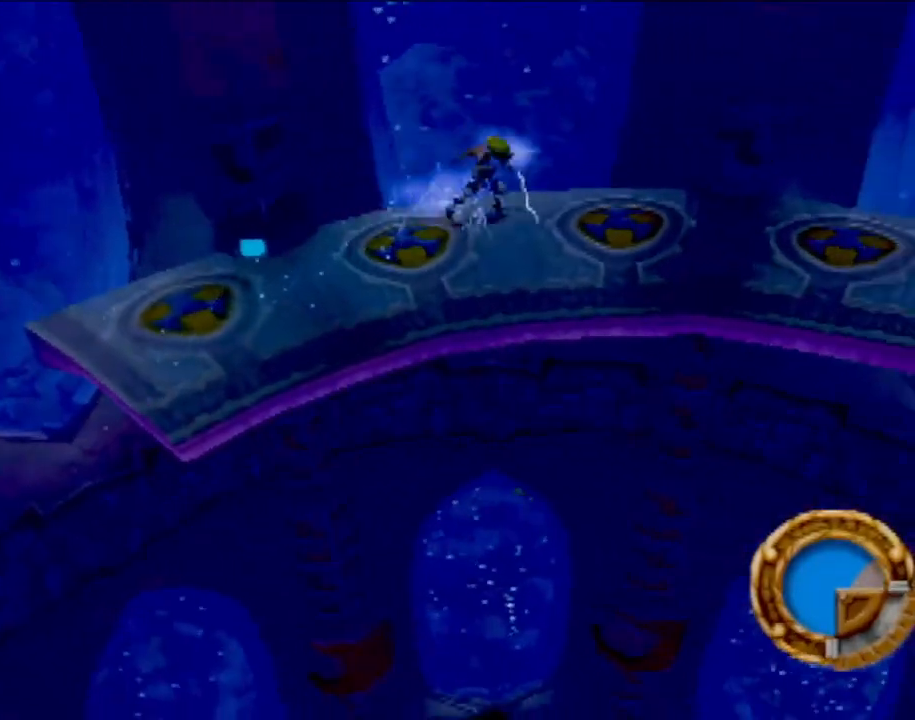
{"buttons": [], "left_stick": "right", "events": []}